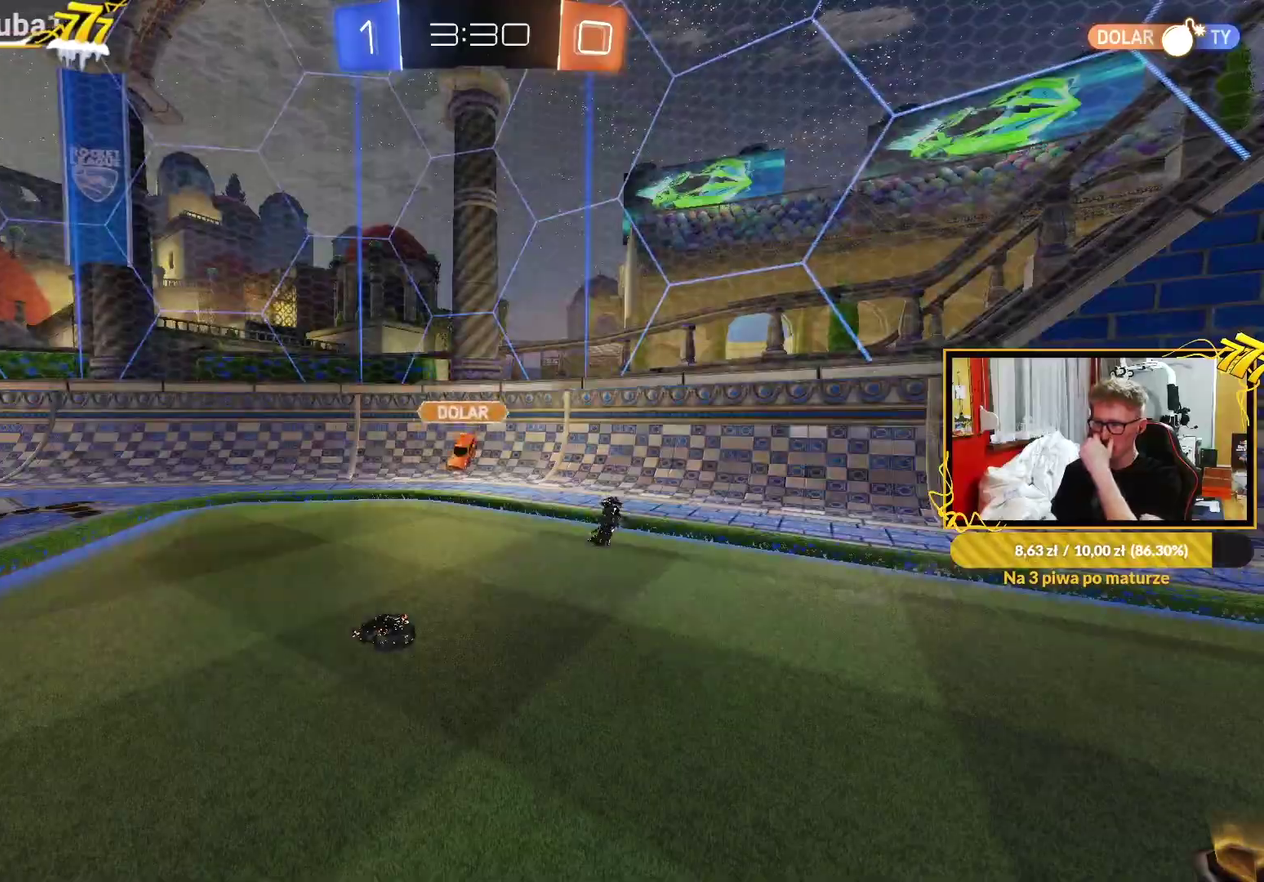
Gameplay with a controller (PlayStation layout); each line is a JSON object with the inputs held at the frame after it. "events" lists button and stick changes between this image and that frame as [ms after this image, input, new state], when the widget could be followed in between. Not read: SELECT.
{"buttons": ["R2"], "left_stick": "center", "right_stick": "center"}
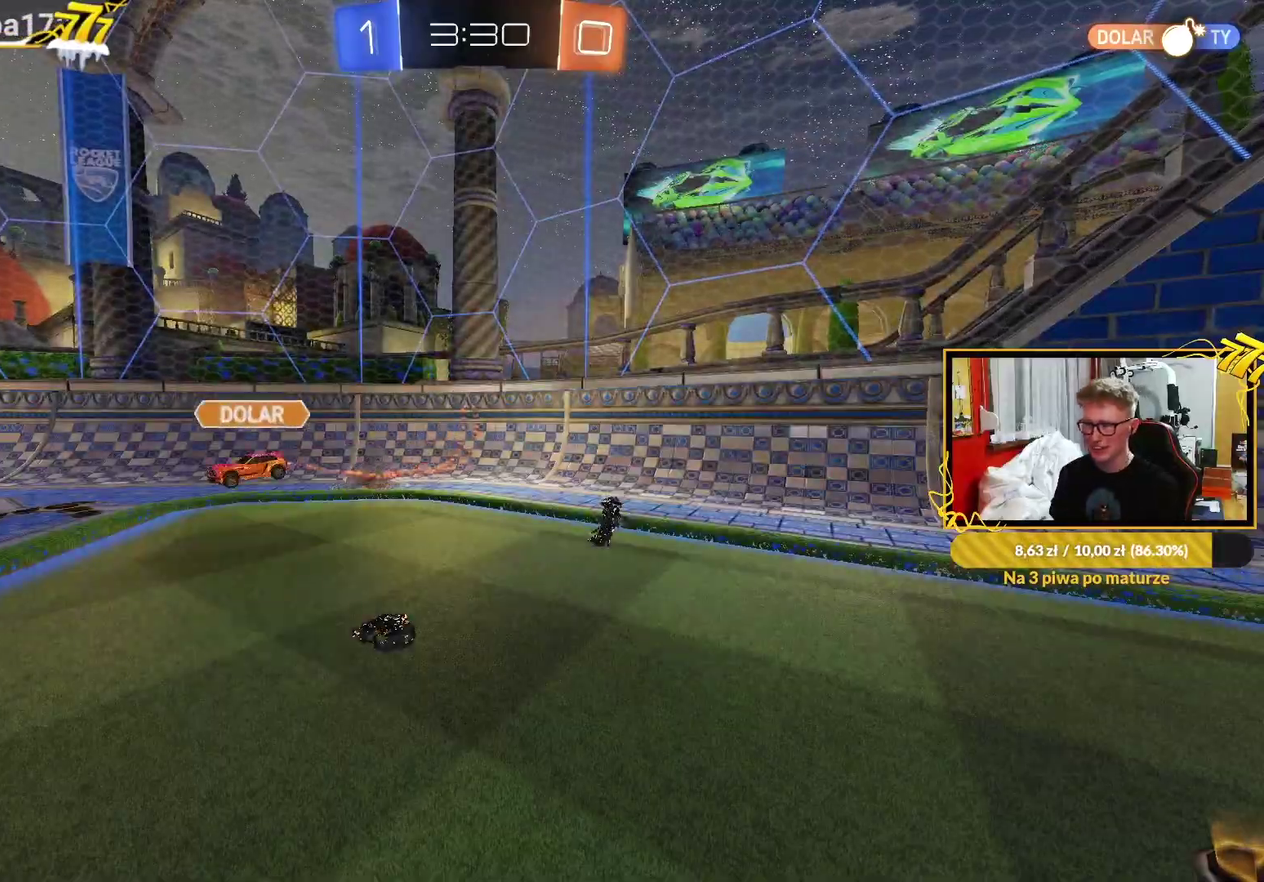
{"buttons": ["R2"], "left_stick": "center", "right_stick": "center", "events": []}
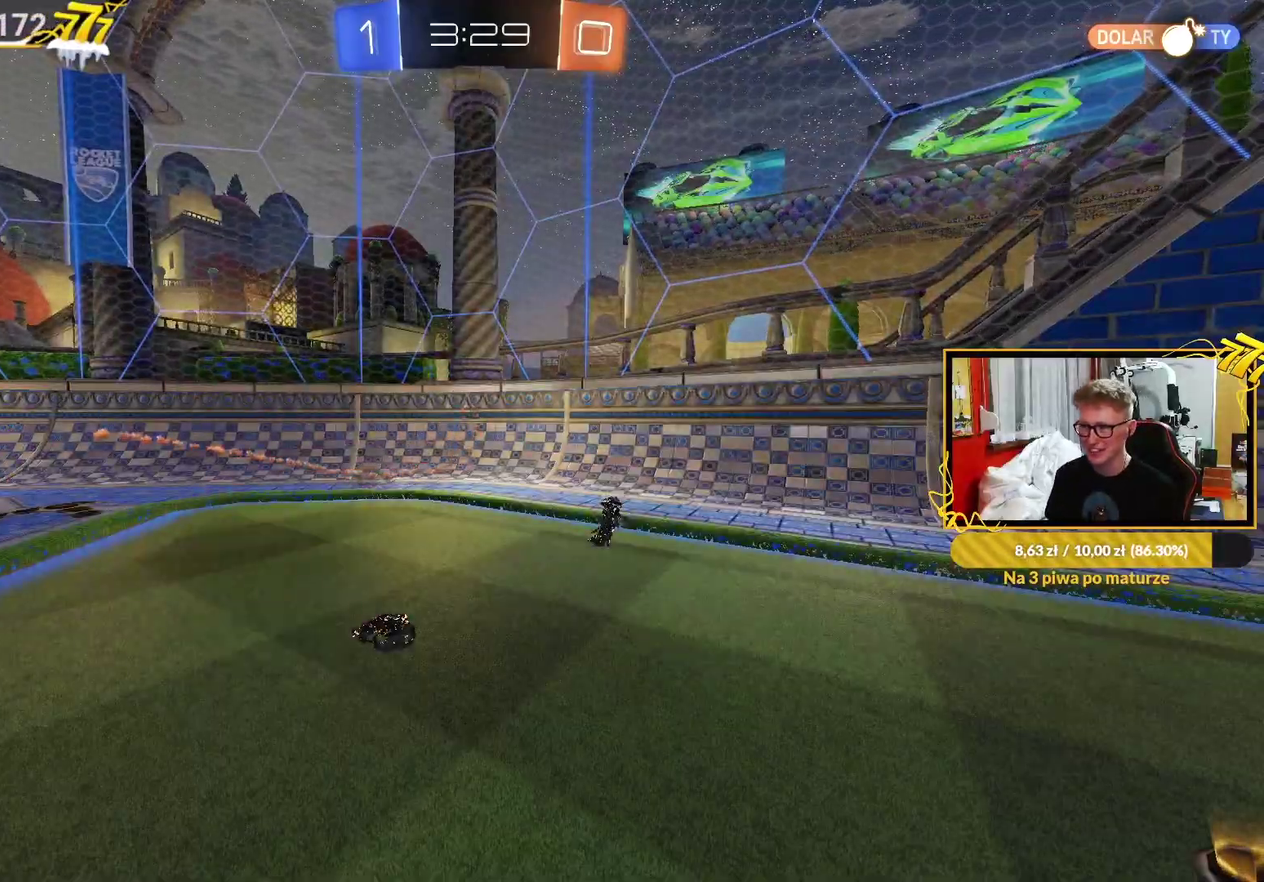
{"buttons": ["R2"], "left_stick": "left", "right_stick": "center", "events": [[400, "left_stick", "left"]]}
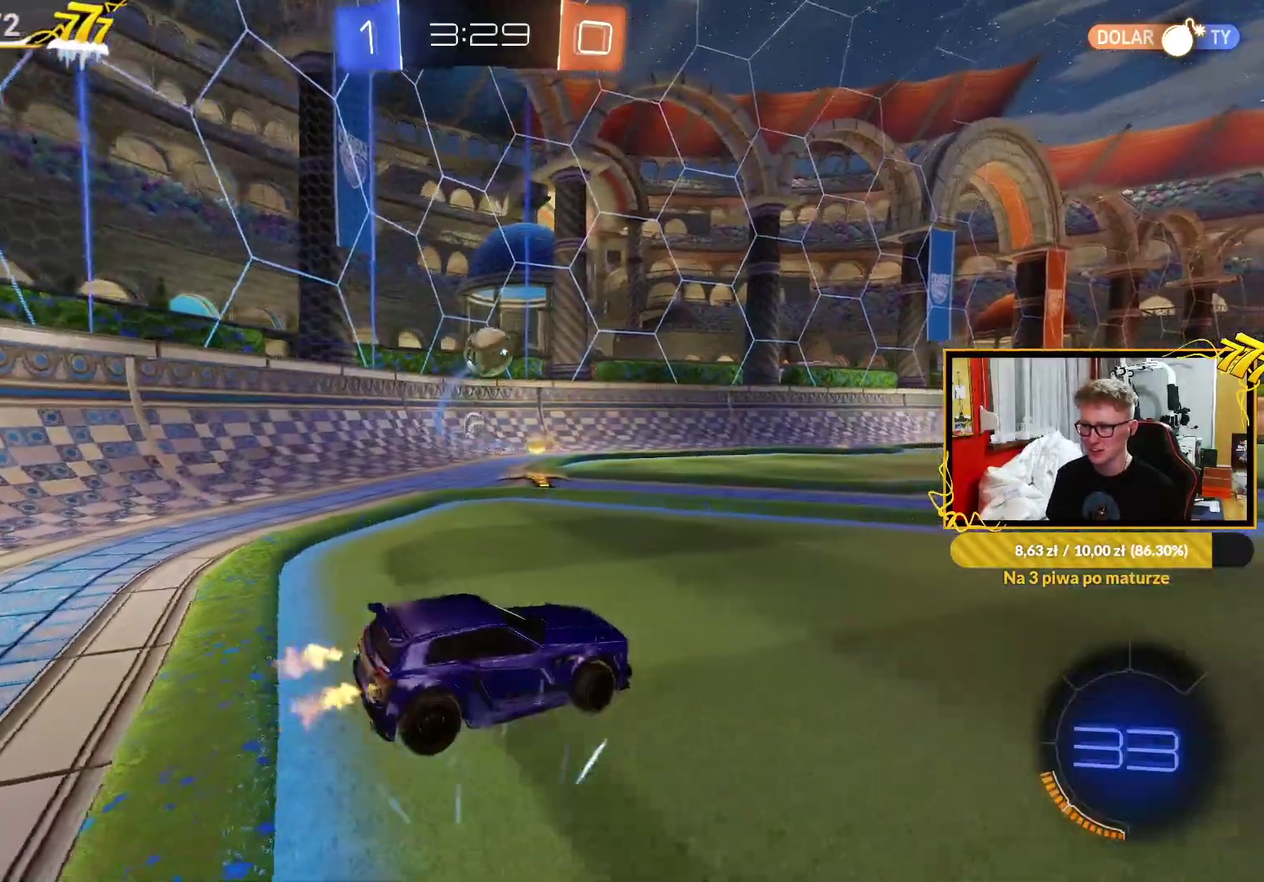
{"buttons": ["R1", "R2"], "left_stick": "left", "right_stick": "center", "events": [[150, "R1", "down"]]}
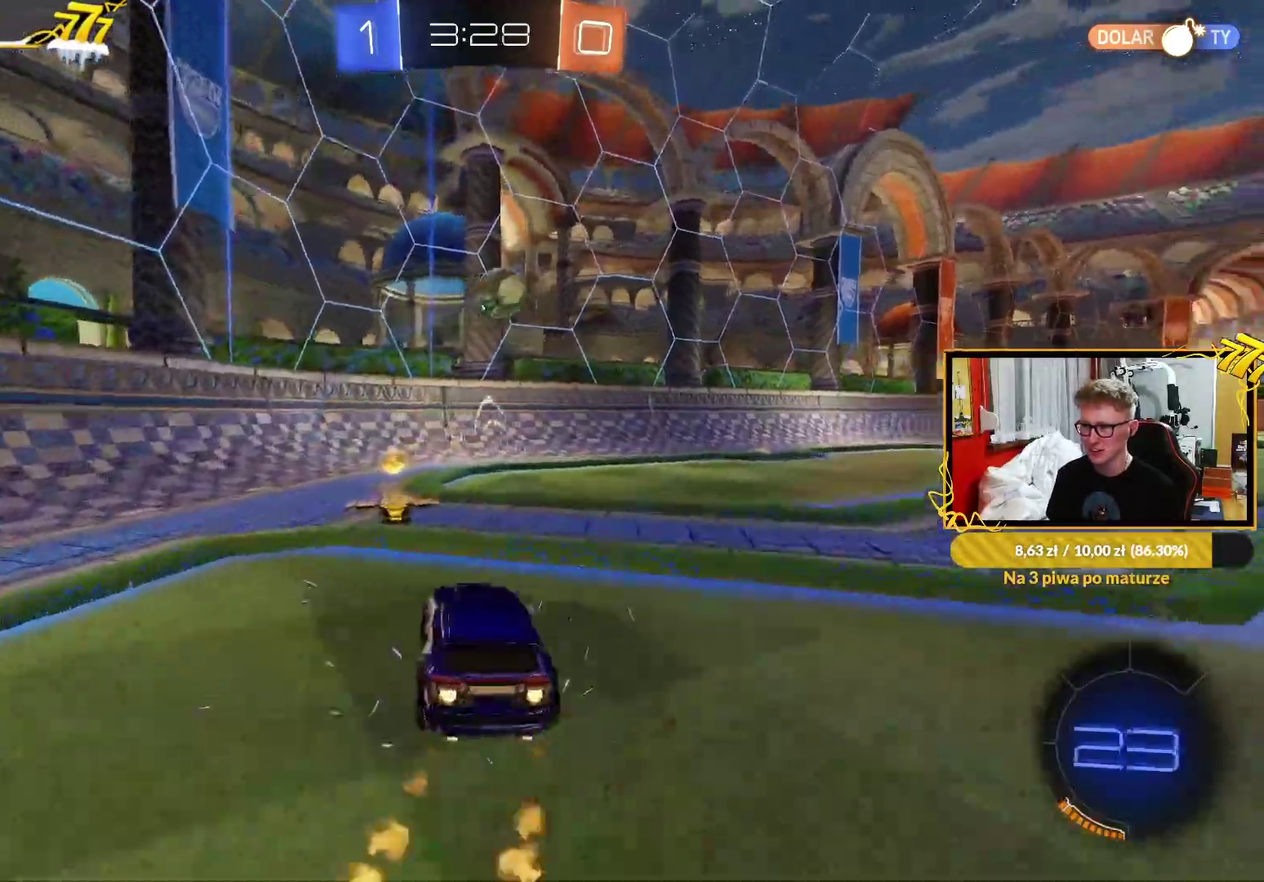
{"buttons": ["R2"], "left_stick": "right", "right_stick": "center", "events": [[83, "left_stick", "up-right"], [350, "left_stick", "right"], [467, "R1", "up"]]}
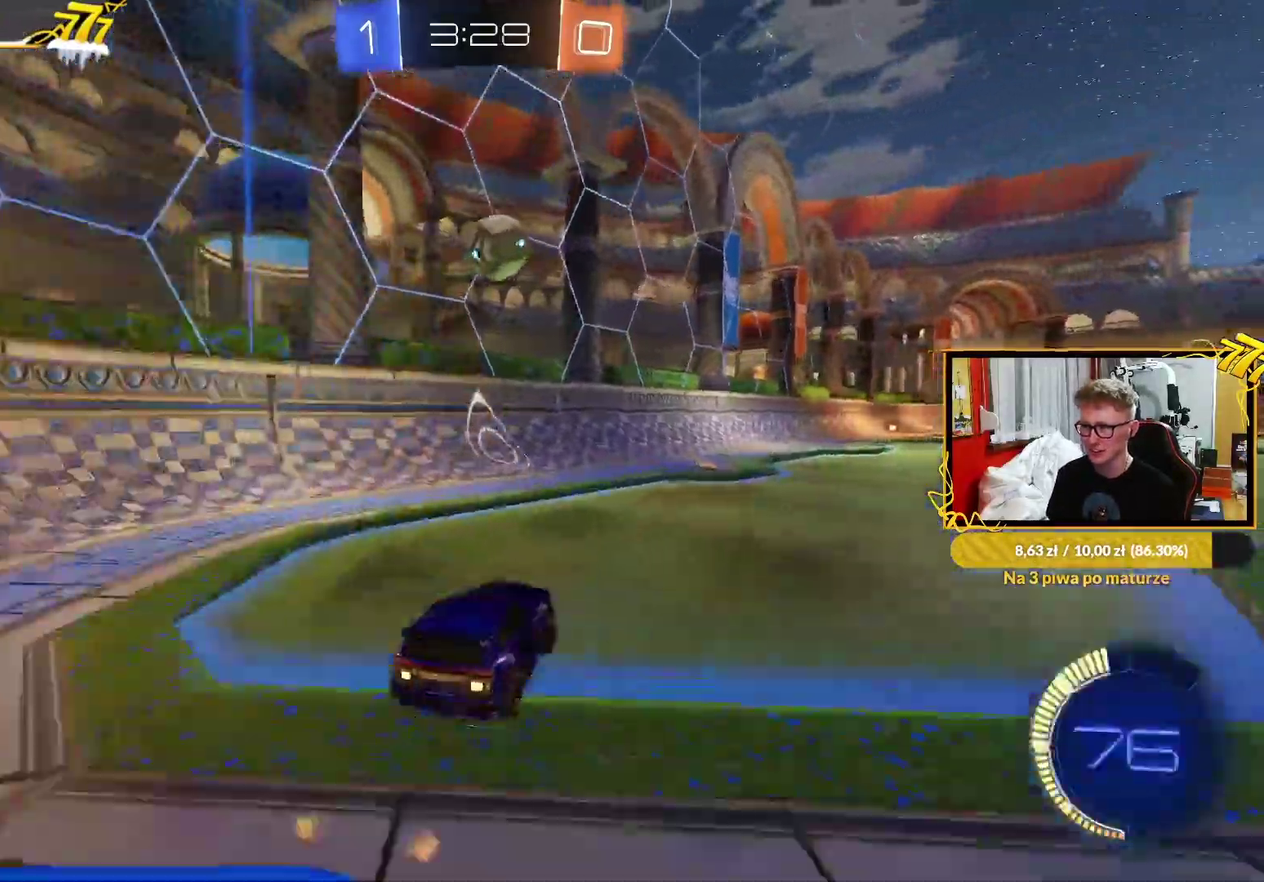
{"buttons": ["L1"], "left_stick": "left", "right_stick": "center", "events": [[17, "R2", "up"], [50, "CROSS", "down"], [83, "left_stick", "down-right"], [217, "R2", "down"], [217, "left_stick", "center"], [250, "CROSS", "up"], [267, "R2", "up"], [300, "left_stick", "left"], [383, "CROSS", "down"], [383, "L1", "down"], [483, "CROSS", "up"]]}
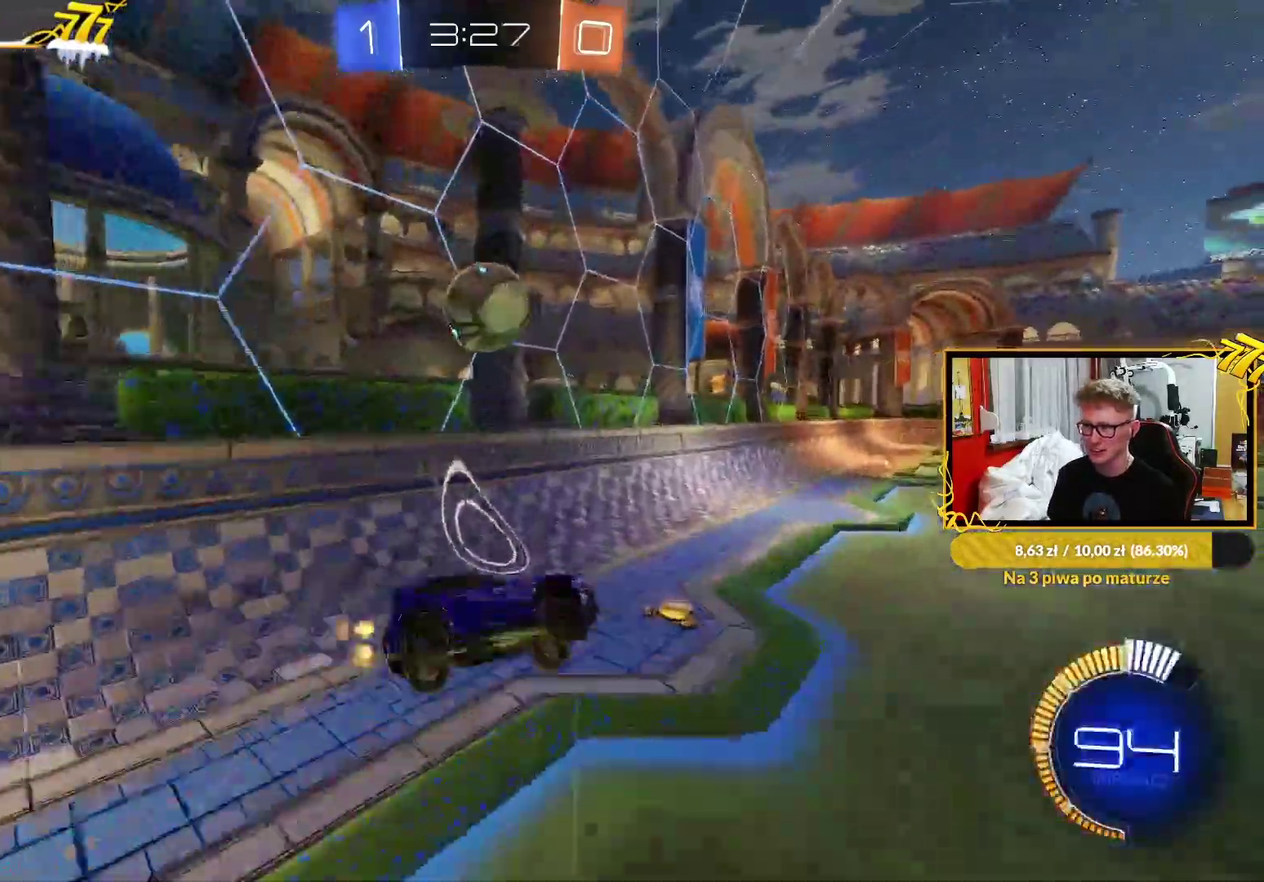
{"buttons": ["L1"], "left_stick": "up-left", "right_stick": "center", "events": [[17, "left_stick", "down-left"], [217, "left_stick", "left"], [400, "left_stick", "up-left"]]}
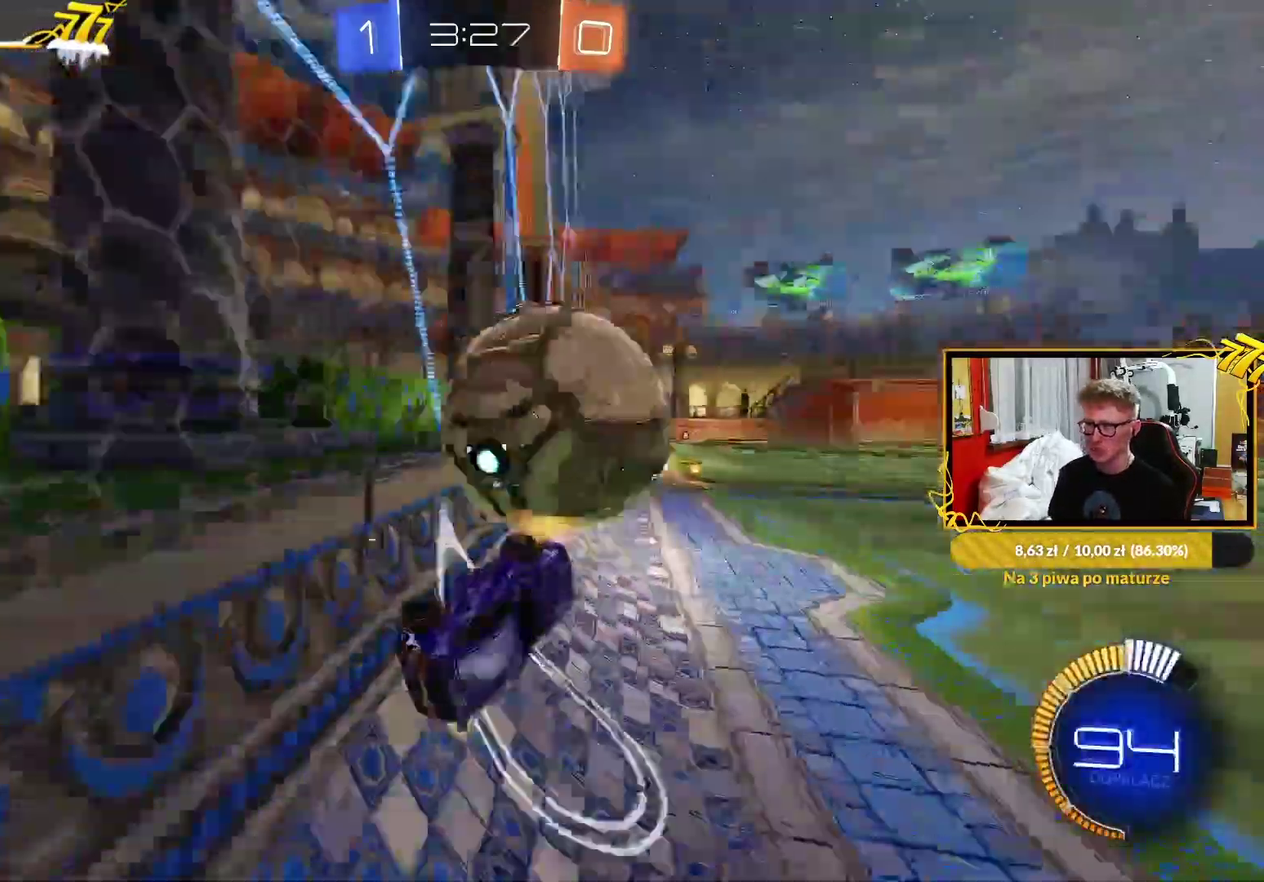
{"buttons": ["R1", "R2"], "left_stick": "up-right", "right_stick": "center", "events": [[33, "R1", "down"], [33, "R2", "down"], [117, "L1", "up"], [167, "left_stick", "center"], [367, "left_stick", "up-right"]]}
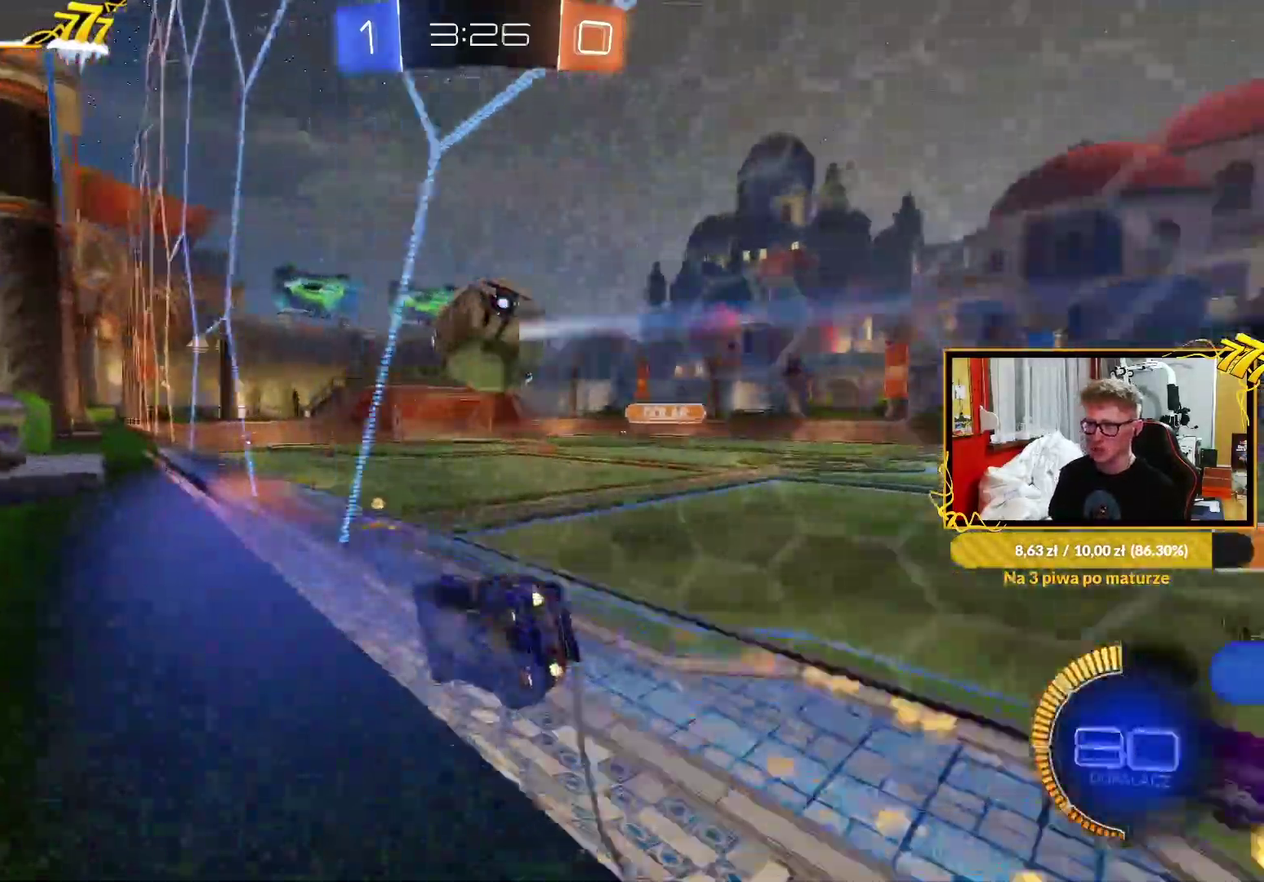
{"buttons": ["R1", "R2"], "left_stick": "left", "right_stick": "center", "events": [[233, "left_stick", "center"], [283, "left_stick", "left"]]}
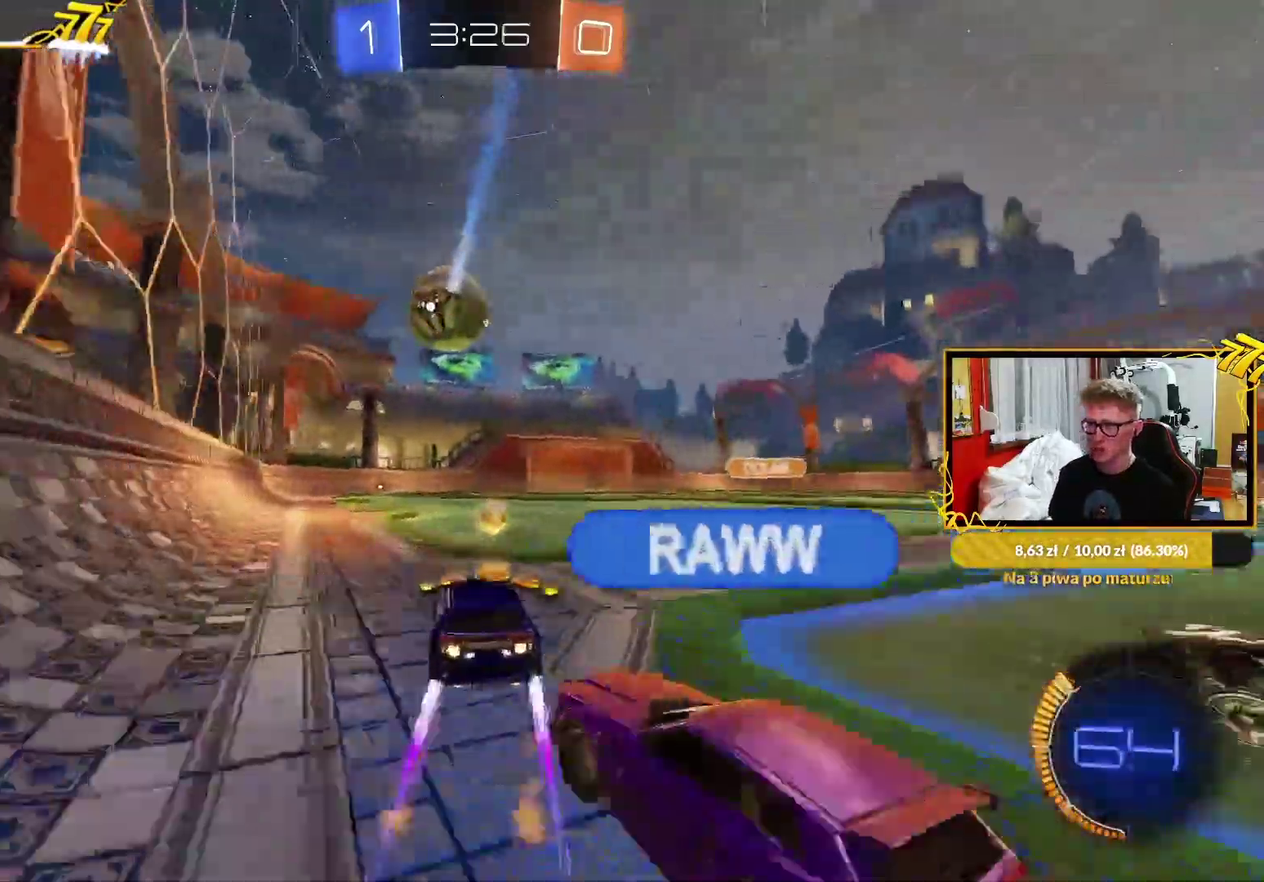
{"buttons": ["R2"], "left_stick": "center", "right_stick": "center", "events": [[33, "R1", "up"], [83, "left_stick", "center"], [167, "R1", "down"], [267, "R1", "up"], [367, "R1", "down"], [500, "R1", "up"]]}
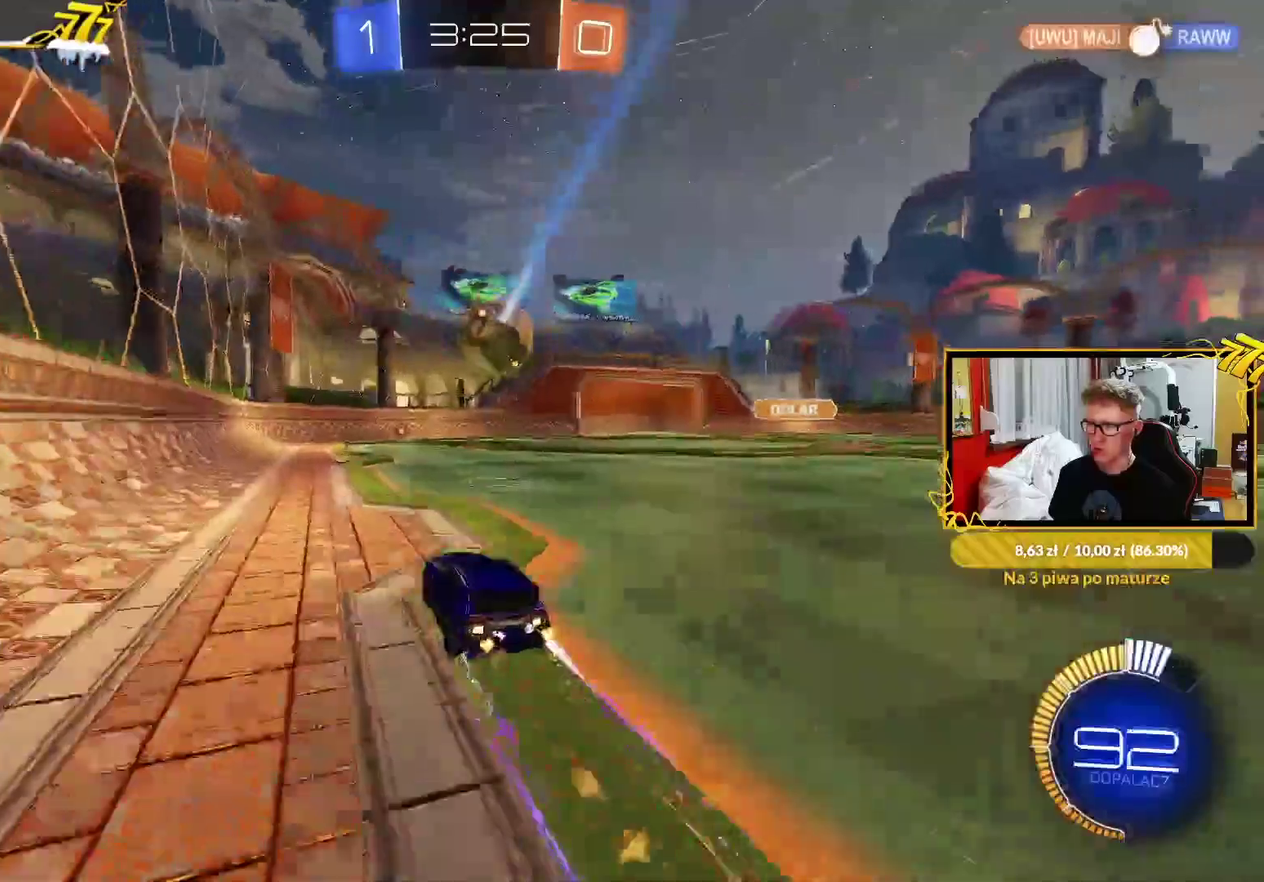
{"buttons": ["R2"], "left_stick": "center", "right_stick": "center", "events": [[167, "left_stick", "up-right"], [233, "left_stick", "center"]]}
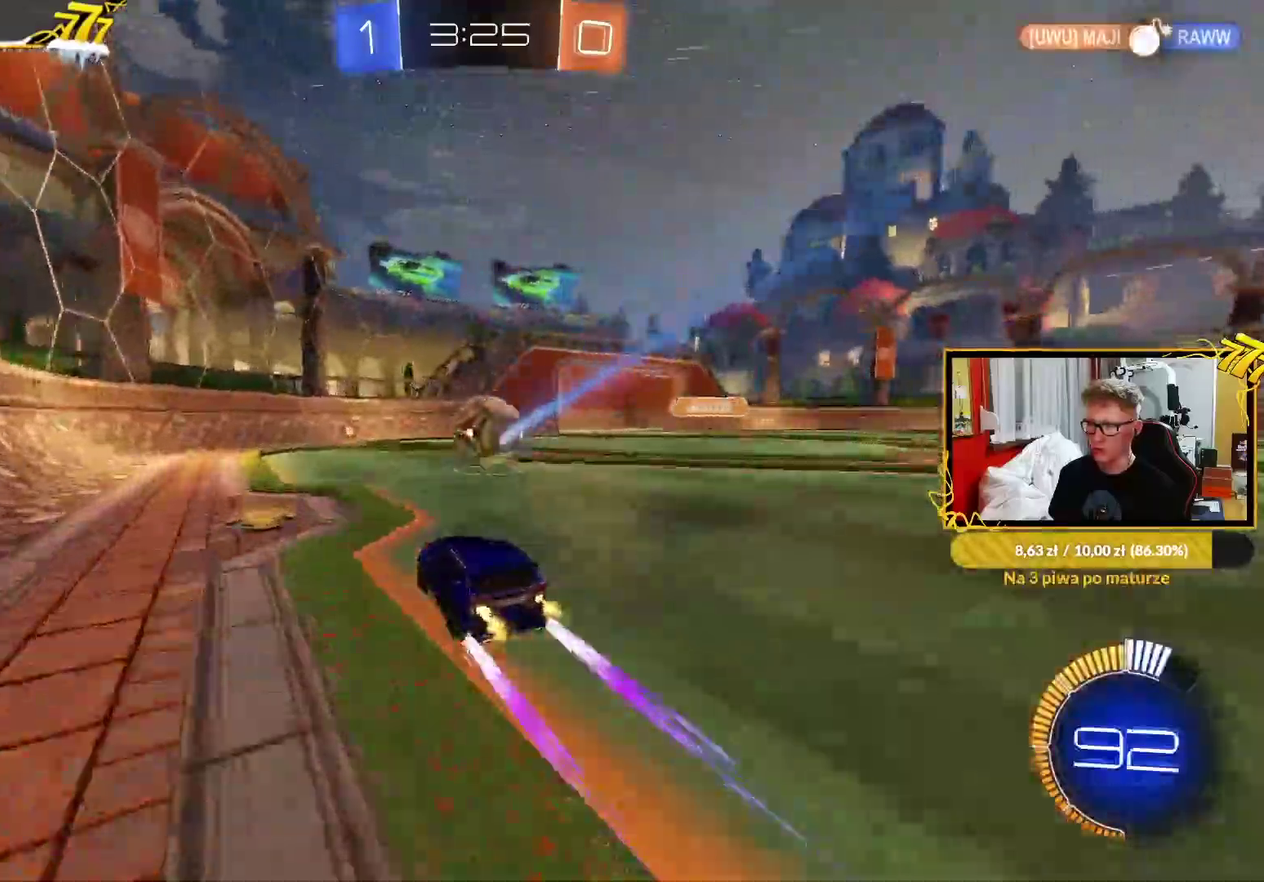
{"buttons": ["R2"], "left_stick": "up-right", "right_stick": "center", "events": [[433, "left_stick", "up-right"]]}
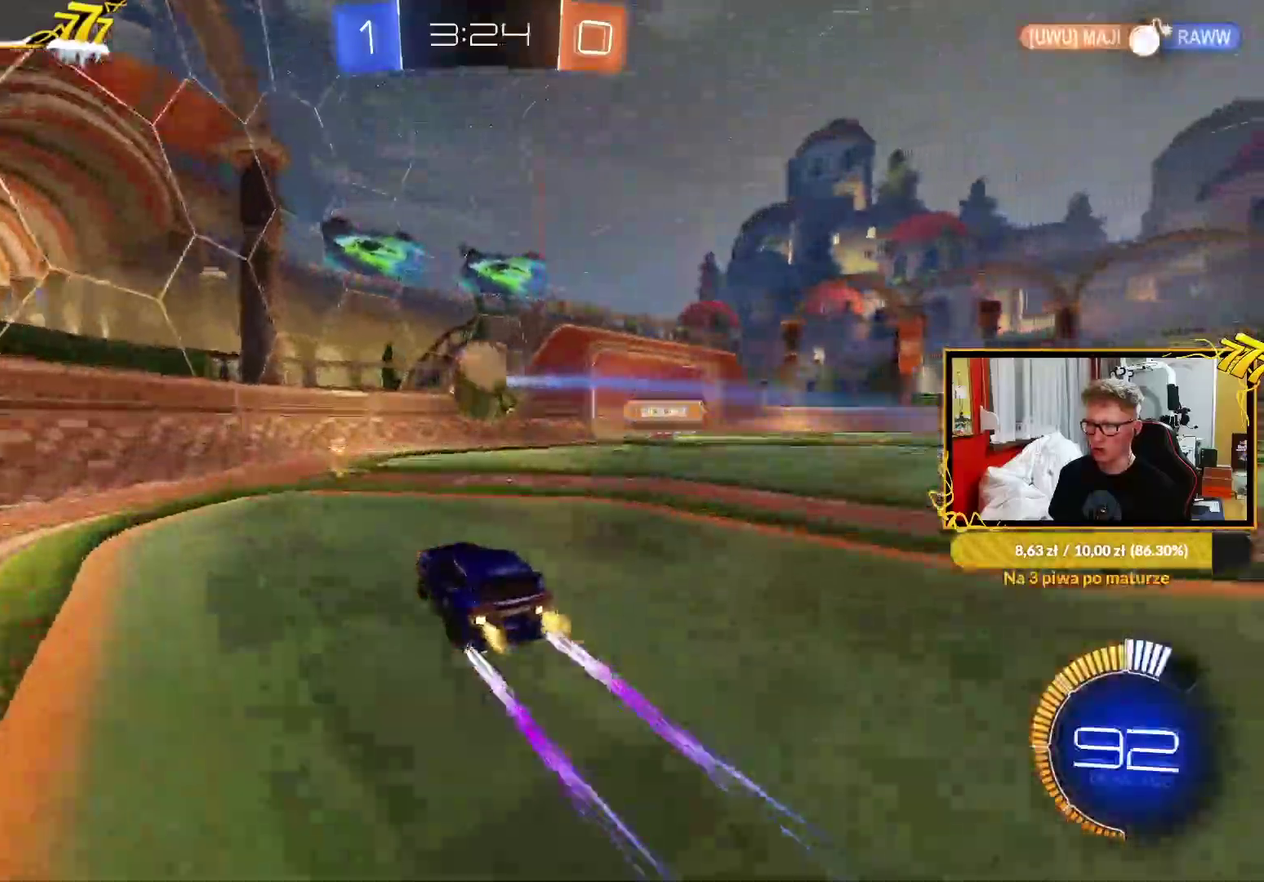
{"buttons": ["R2"], "left_stick": "left", "right_stick": "center", "events": [[67, "left_stick", "center"], [117, "L1", "down"], [117, "left_stick", "left"], [233, "L1", "up"]]}
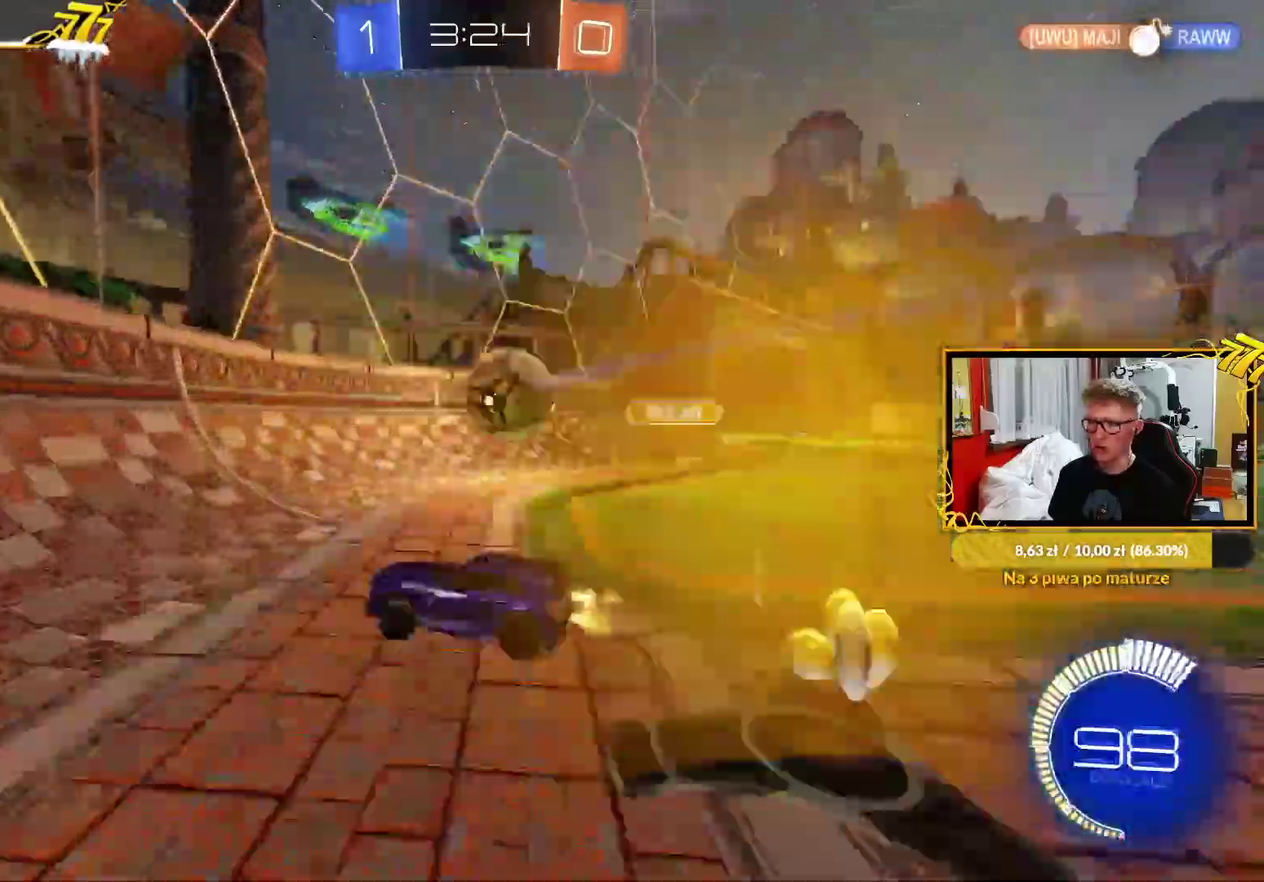
{"buttons": ["R1", "R2"], "left_stick": "left", "right_stick": "center", "events": [[33, "L1", "down"], [83, "R1", "down"], [100, "L1", "up"], [150, "R1", "up"], [350, "R1", "down"]]}
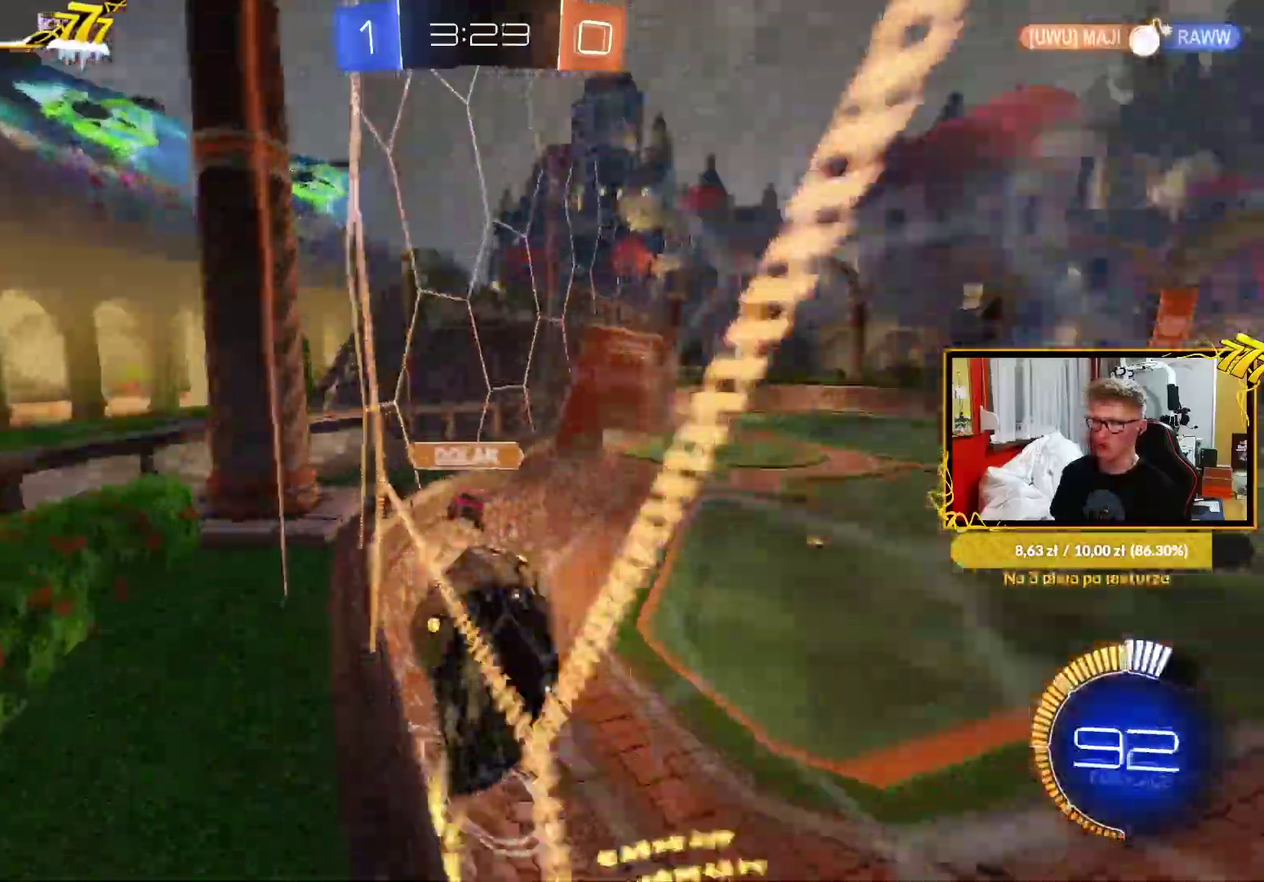
{"buttons": ["R1", "R2"], "left_stick": "left", "right_stick": "center", "events": [[33, "R1", "up"], [183, "R1", "down"]]}
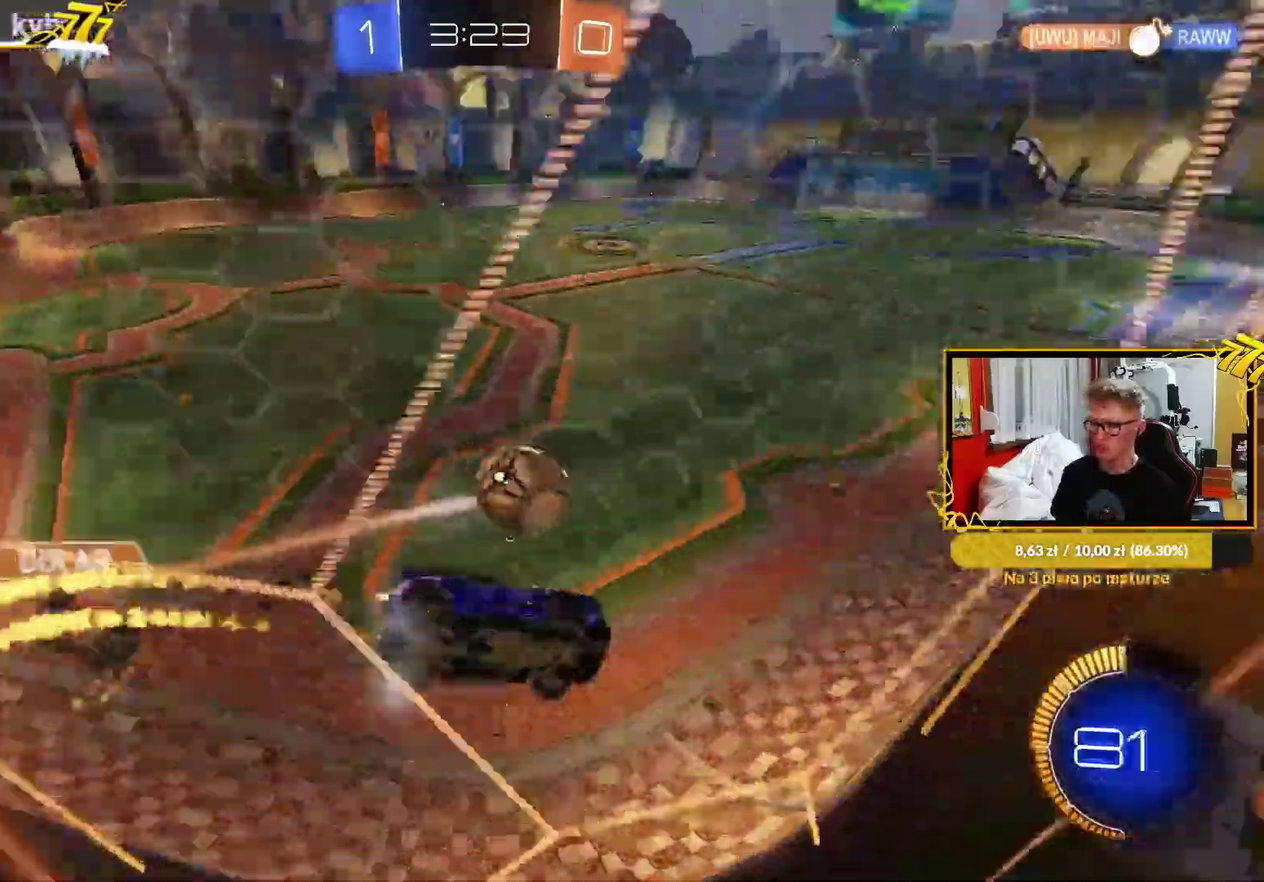
{"buttons": ["R1", "R2"], "left_stick": "center", "right_stick": "center", "events": [[17, "left_stick", "center"], [417, "left_stick", "up-right"], [467, "left_stick", "center"]]}
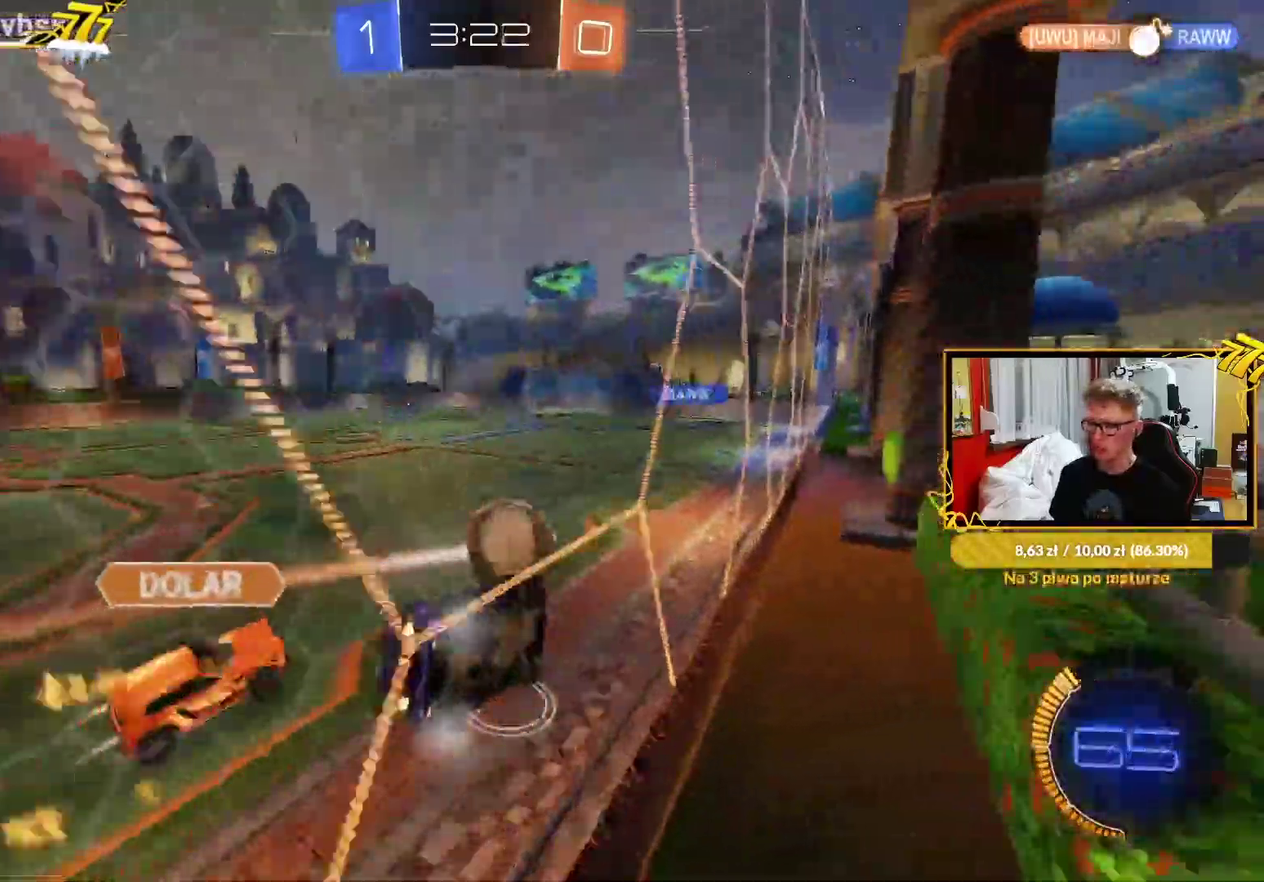
{"buttons": ["L1", "R2"], "left_stick": "right", "right_stick": "center", "events": [[250, "R1", "up"], [300, "CROSS", "down"], [383, "L1", "down"], [400, "left_stick", "right"], [483, "CROSS", "up"]]}